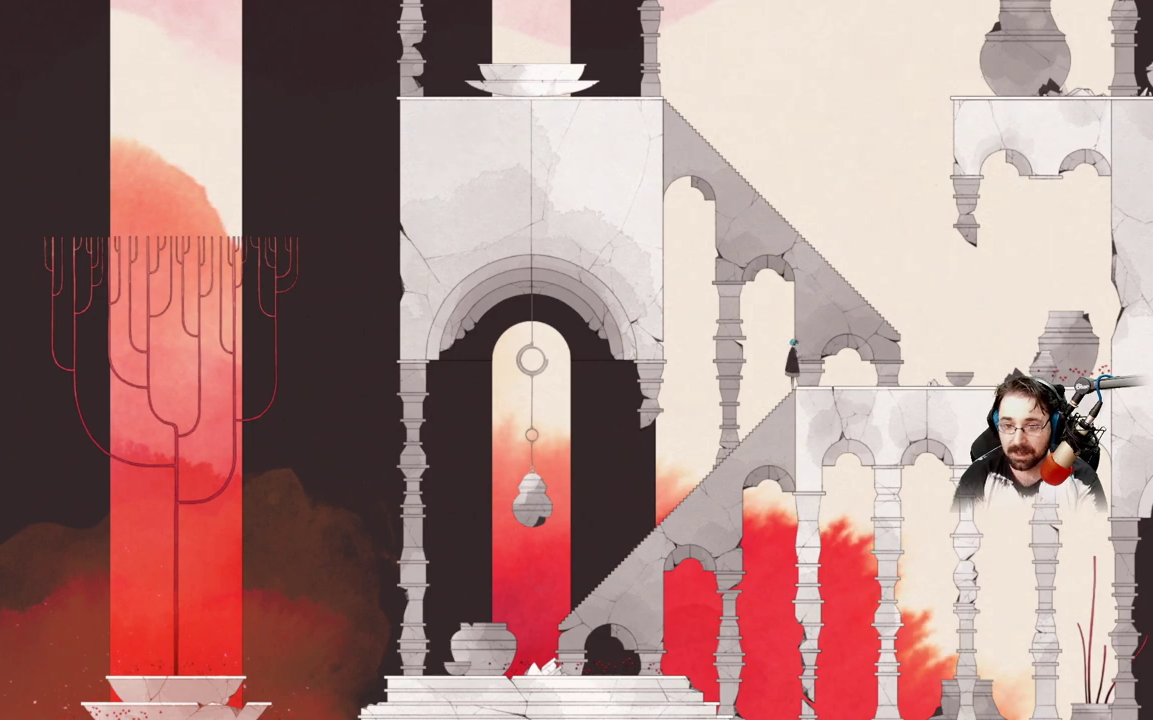
Gameplay with a controller (Xbox layout); each line is a JSON object with the inputs held at the frame after it. "events" lists button and stick changes between this image and that frame as [ms after this image, input, new state], when the widget could be followed in between.
{"buttons": [], "left_stick": "left", "right_stick": "center", "events": []}
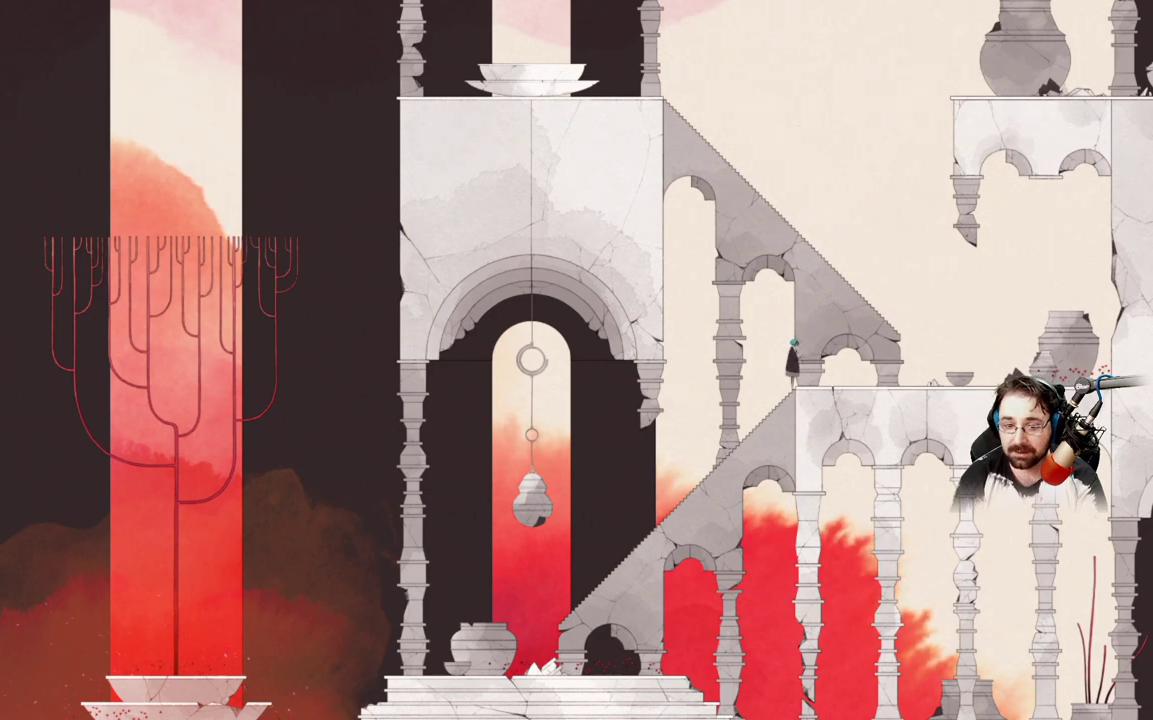
{"buttons": [], "left_stick": "left", "right_stick": "center", "events": []}
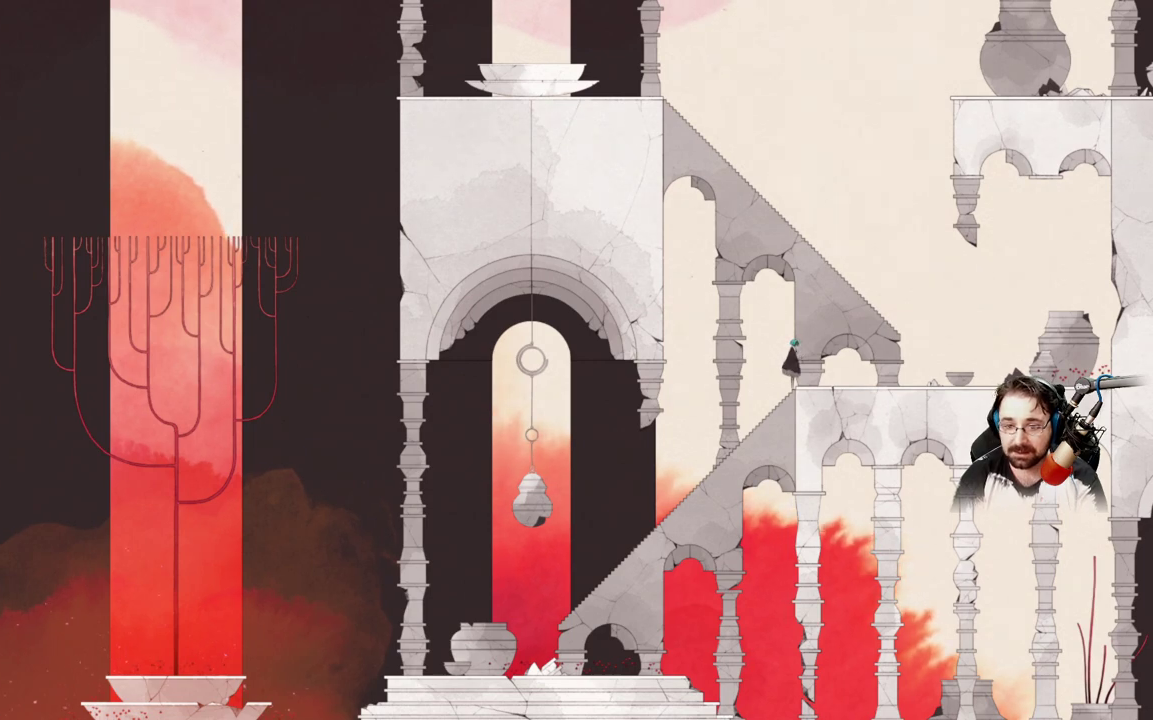
{"buttons": [], "left_stick": "left", "right_stick": "center", "events": []}
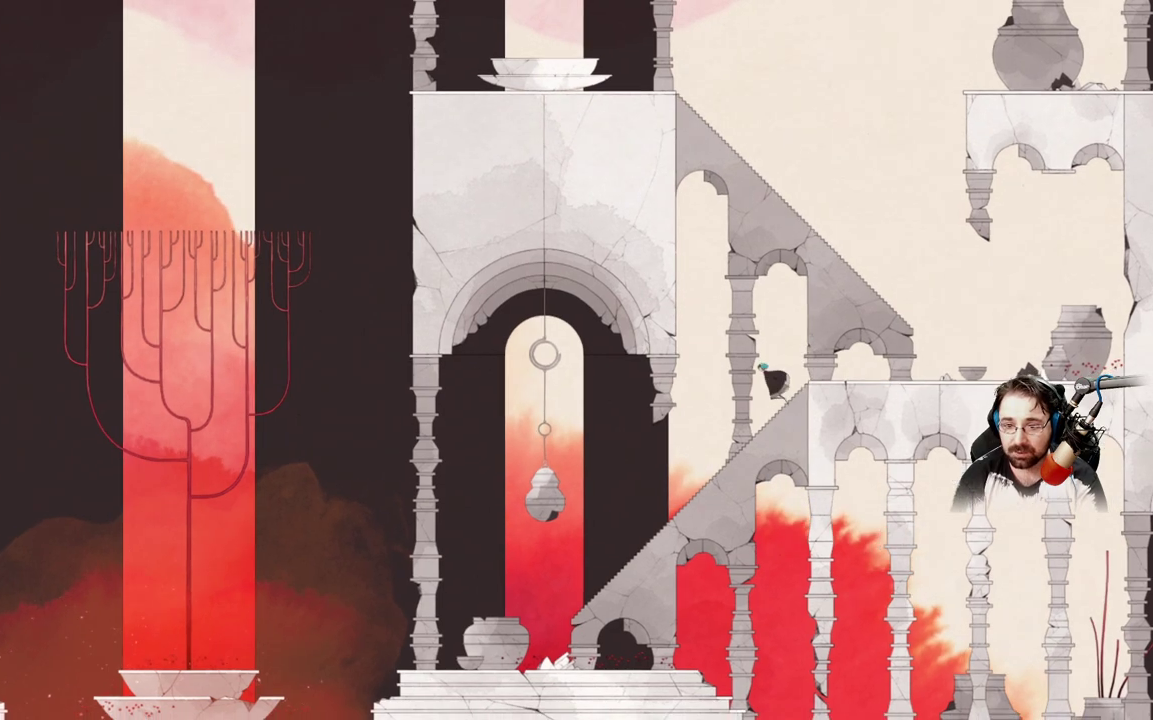
{"buttons": [], "left_stick": "left", "right_stick": "center", "events": []}
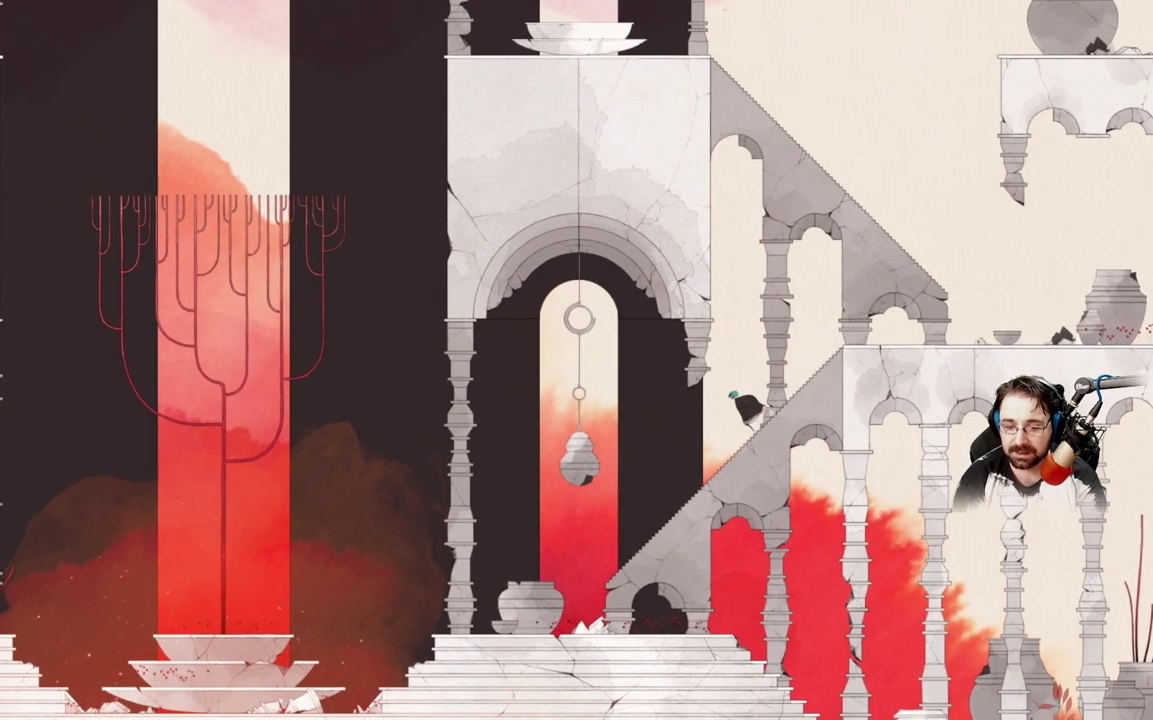
{"buttons": [], "left_stick": "left", "right_stick": "center", "events": []}
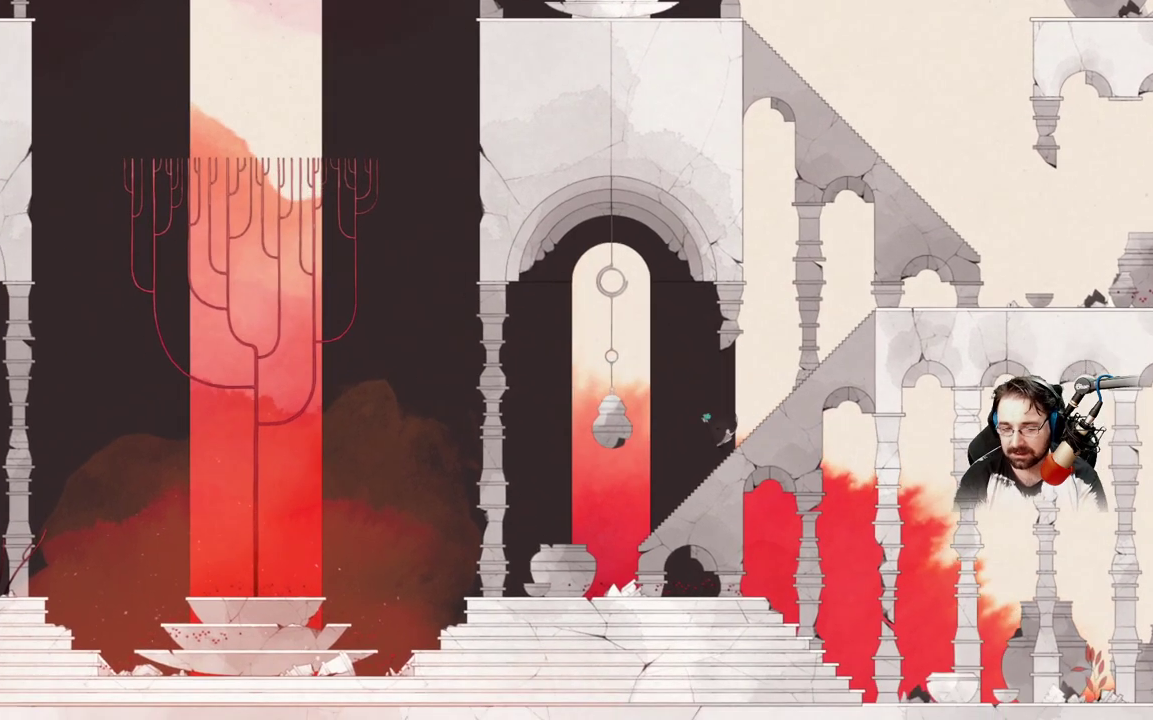
{"buttons": [], "left_stick": "left", "right_stick": "center", "events": []}
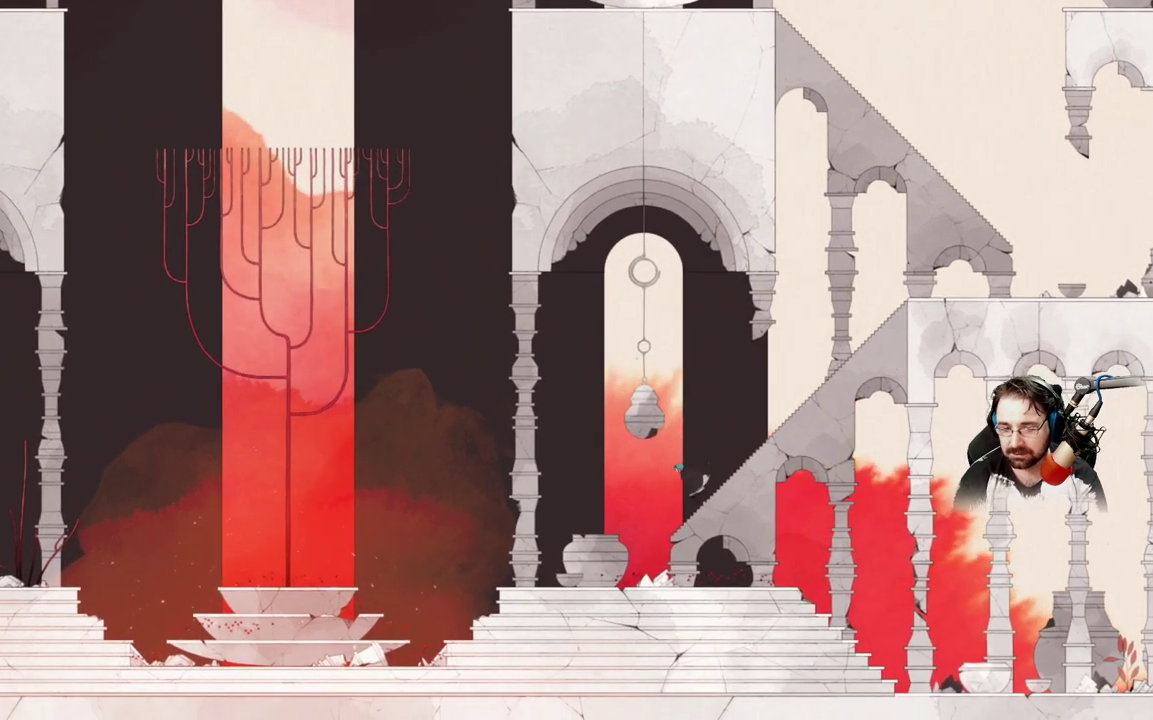
{"buttons": [], "left_stick": "right", "right_stick": "center", "events": [[367, "left_stick", "right"]]}
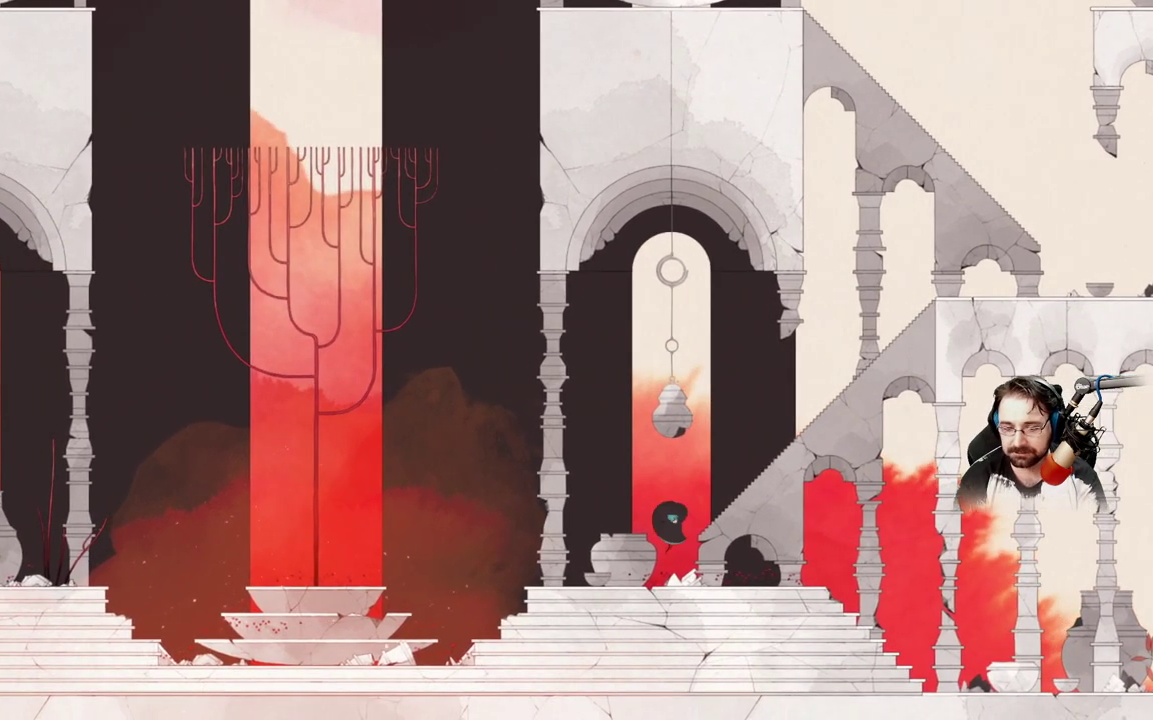
{"buttons": [], "left_stick": "right", "right_stick": "center", "events": []}
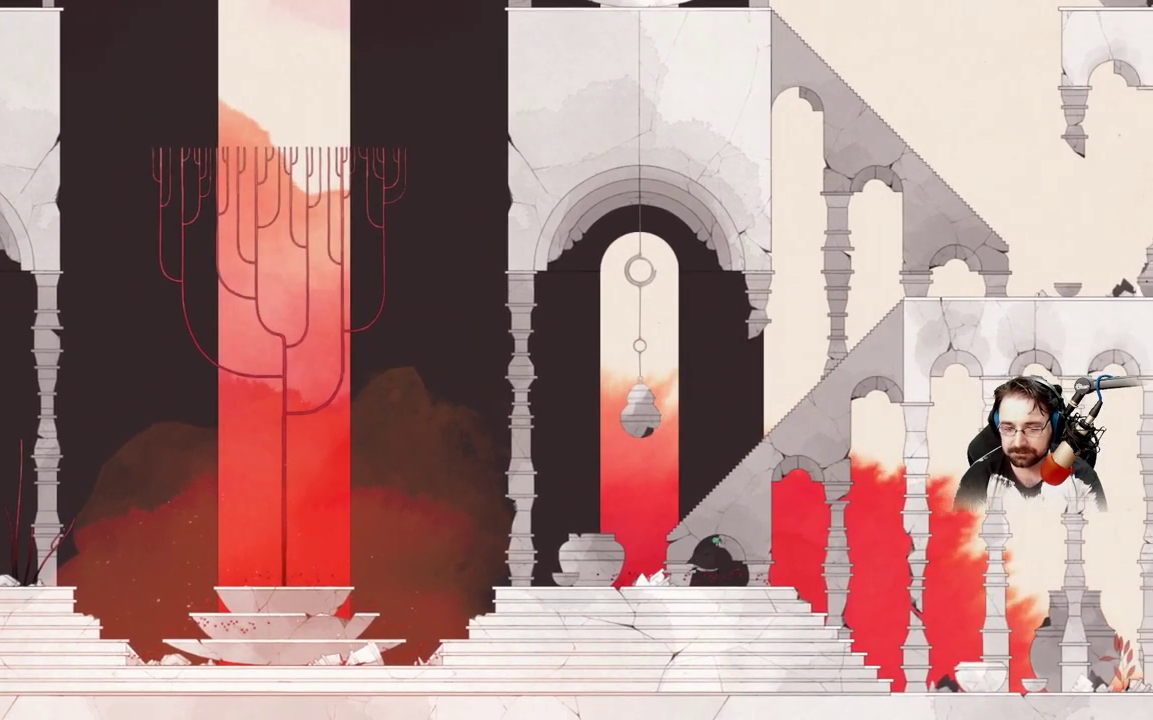
{"buttons": [], "left_stick": "right", "right_stick": "center", "events": []}
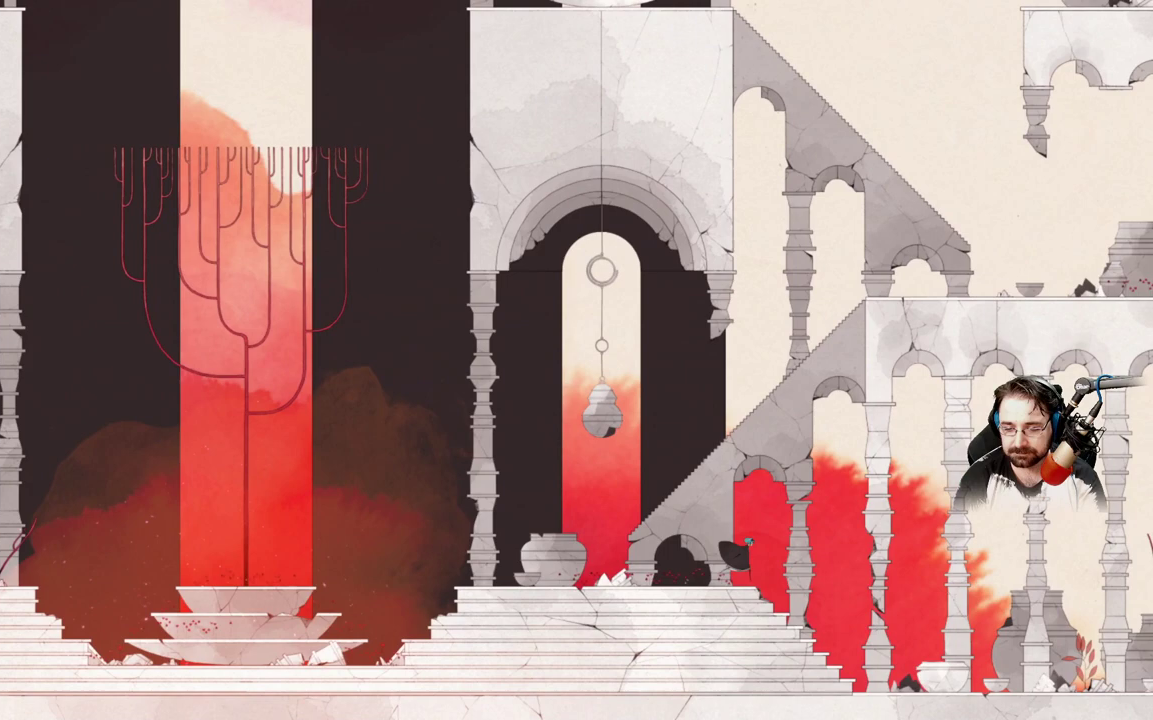
{"buttons": ["A"], "left_stick": "right", "right_stick": "center", "events": [[267, "A", "down"]]}
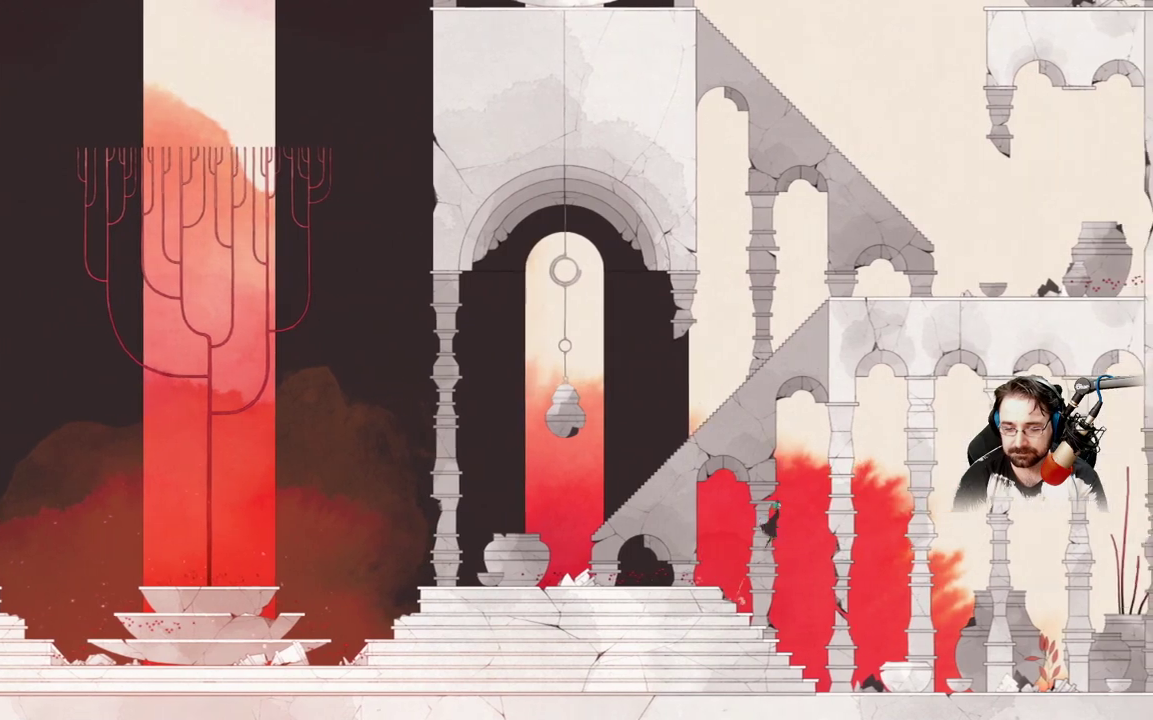
{"buttons": ["A"], "left_stick": "right", "right_stick": "center", "events": []}
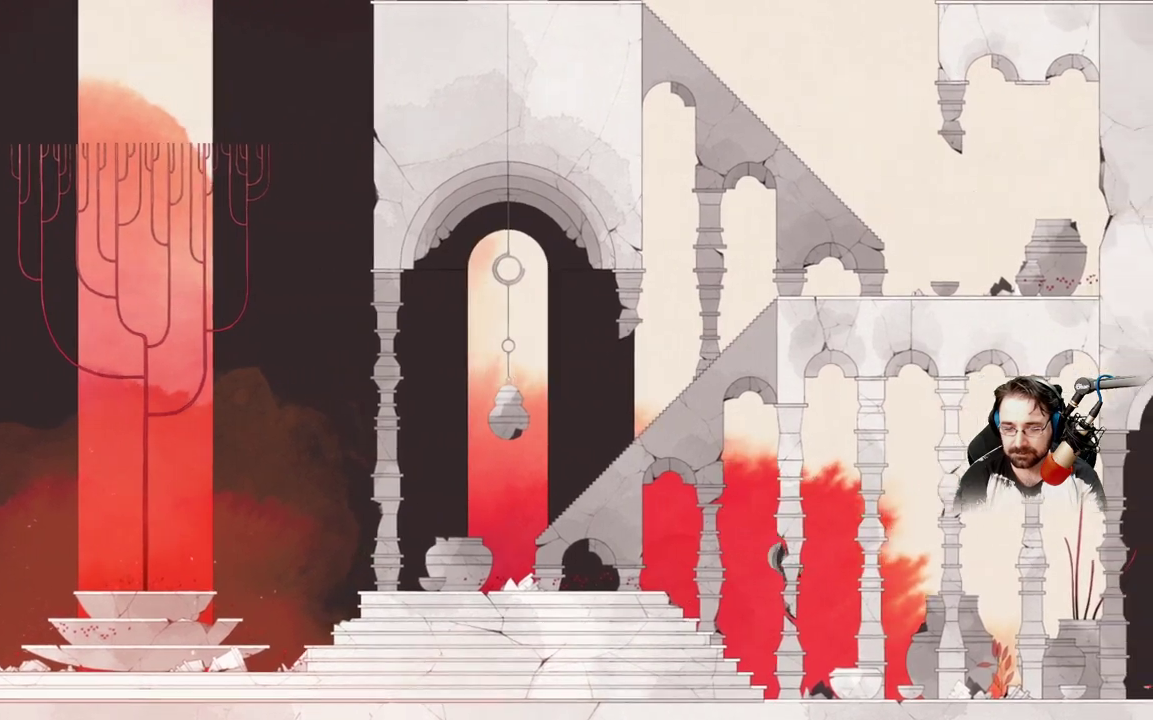
{"buttons": [], "left_stick": "right", "right_stick": "center", "events": [[467, "A", "up"]]}
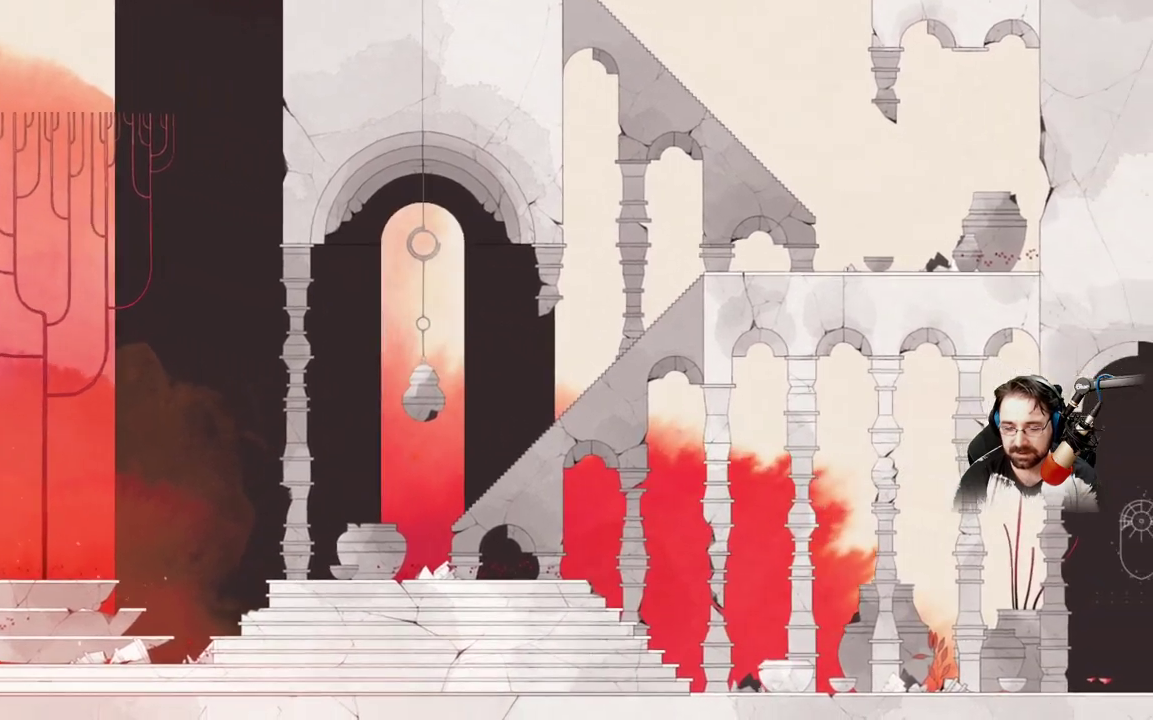
{"buttons": [], "left_stick": "right", "right_stick": "center", "events": []}
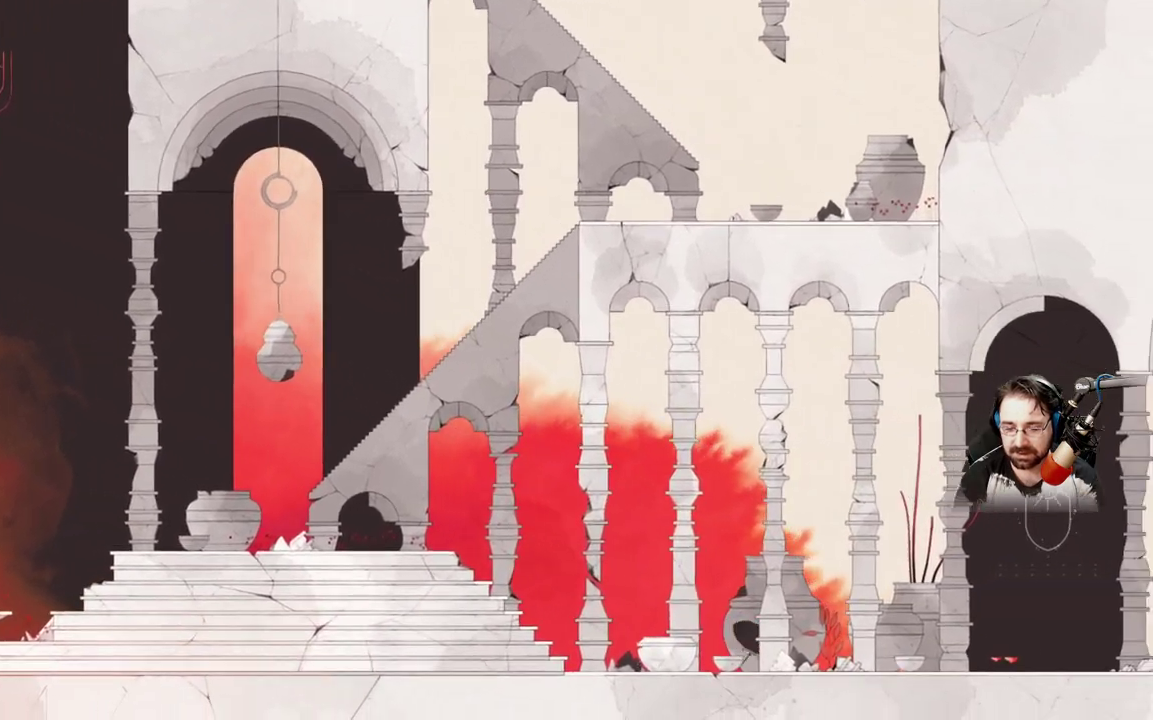
{"buttons": ["A"], "left_stick": "right", "right_stick": "center", "events": [[300, "A", "down"]]}
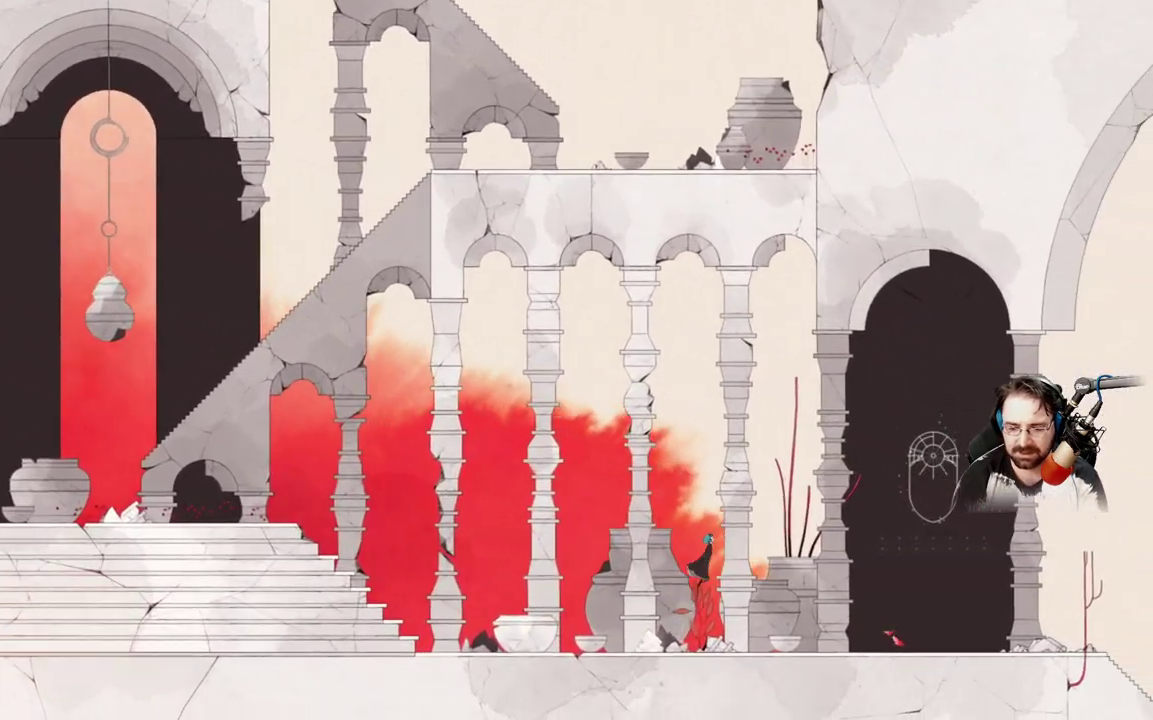
{"buttons": ["A"], "left_stick": "right", "right_stick": "center", "events": []}
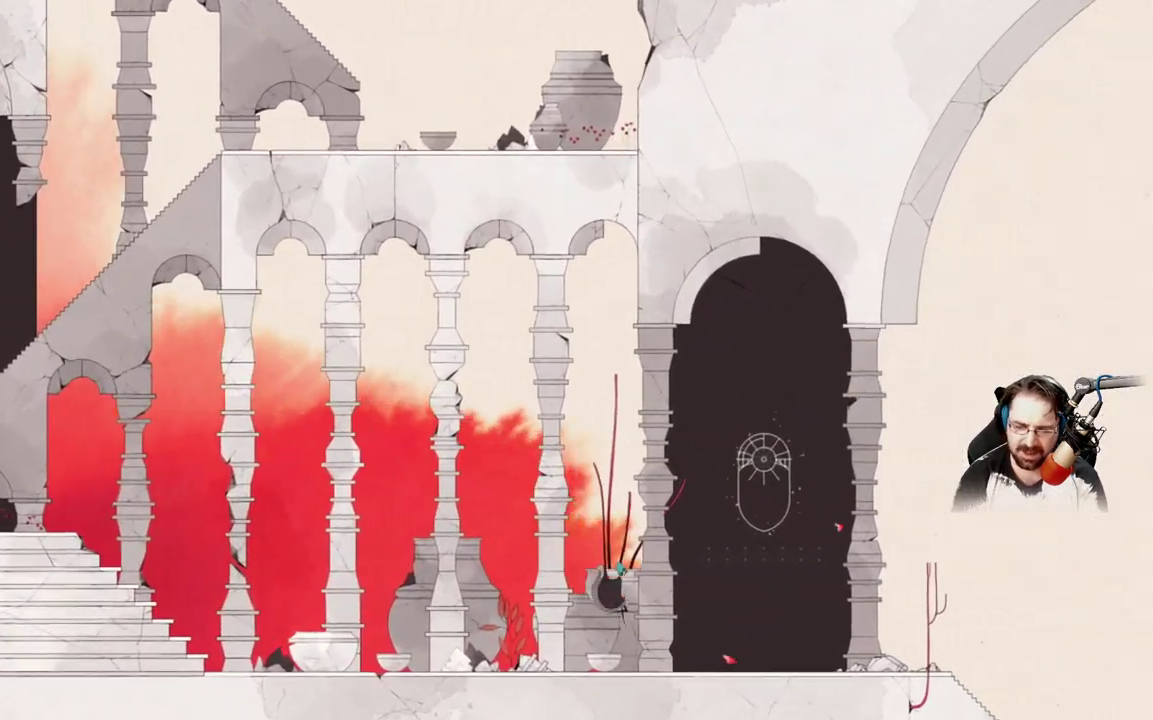
{"buttons": [], "left_stick": "right", "right_stick": "center", "events": [[100, "A", "up"]]}
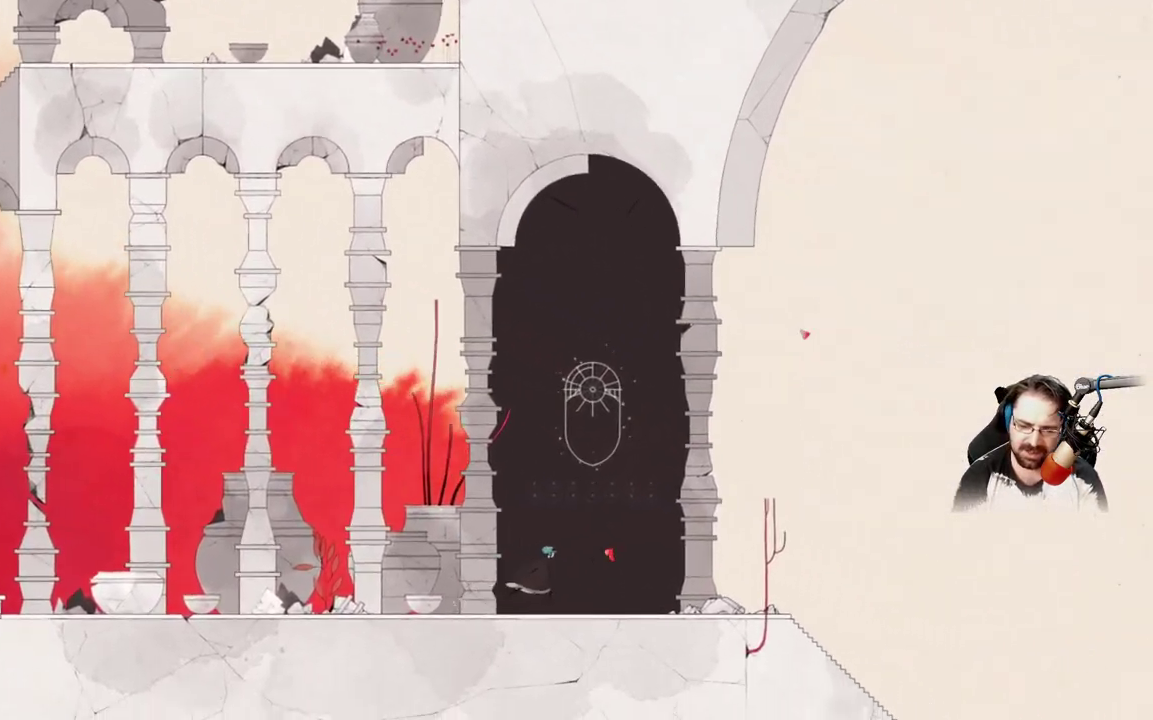
{"buttons": ["A"], "left_stick": "up", "right_stick": "center", "events": [[200, "A", "down"], [200, "left_stick", "up"]]}
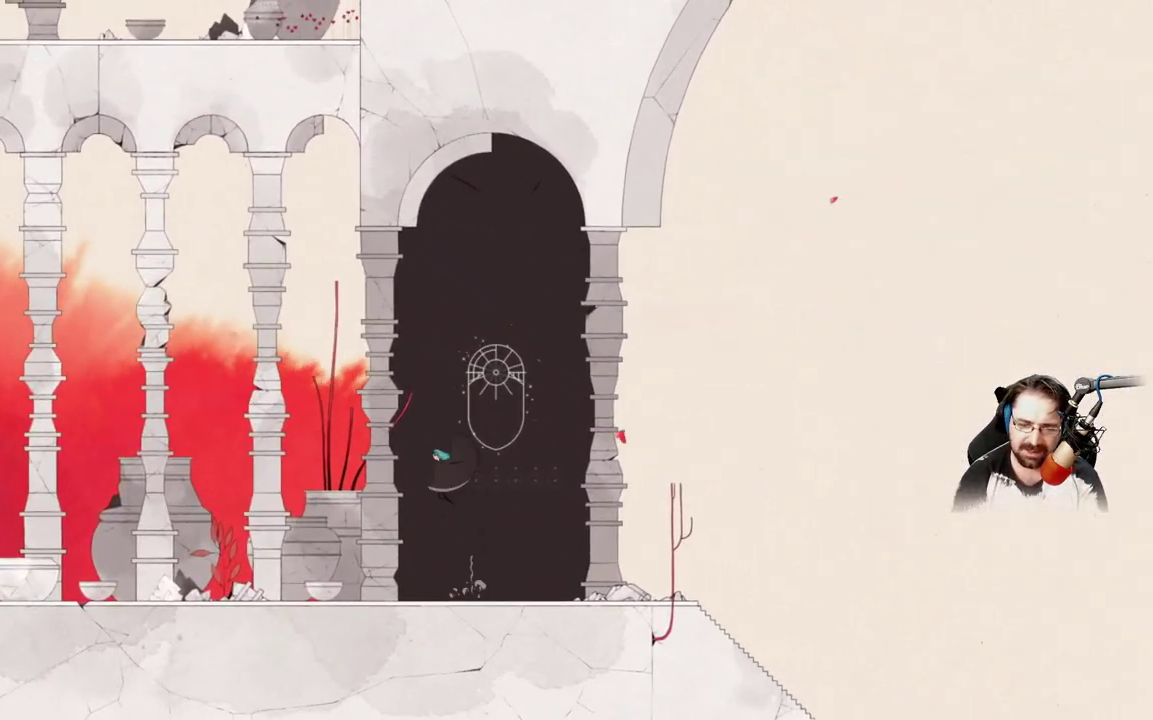
{"buttons": [], "left_stick": "up-right", "right_stick": "center", "events": [[167, "left_stick", "up-right"], [467, "A", "up"]]}
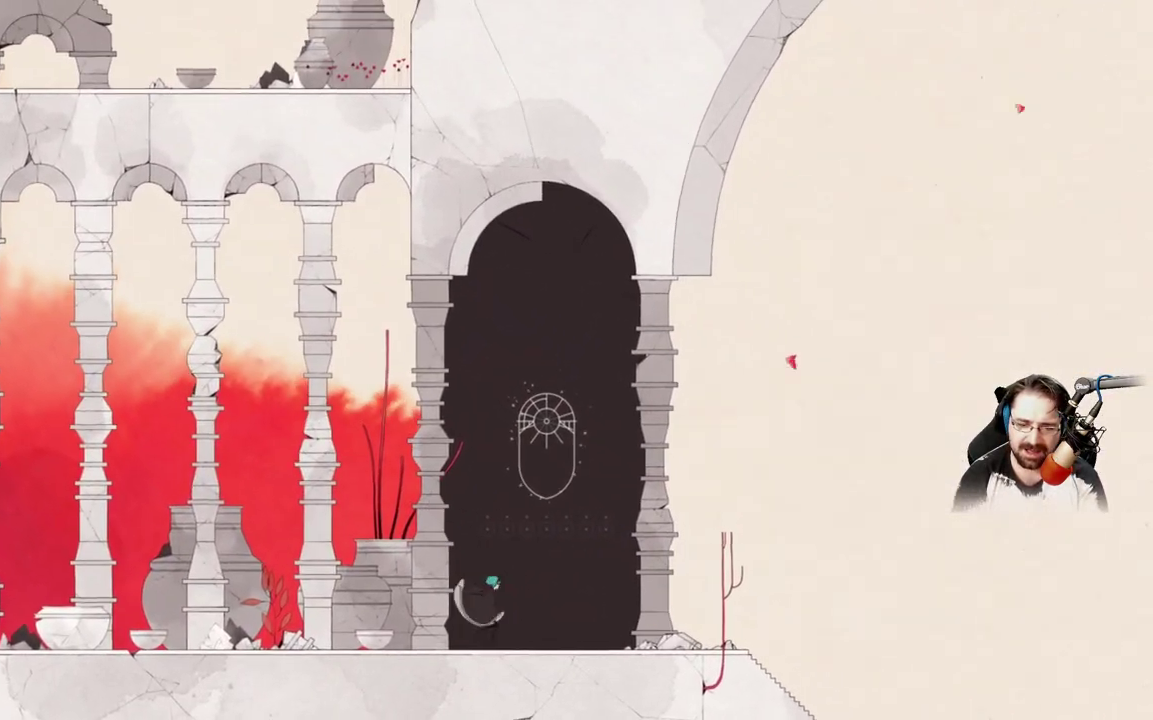
{"buttons": ["A"], "left_stick": "up", "right_stick": "center", "events": [[100, "A", "down"], [167, "A", "up"], [233, "A", "down"], [300, "left_stick", "up"]]}
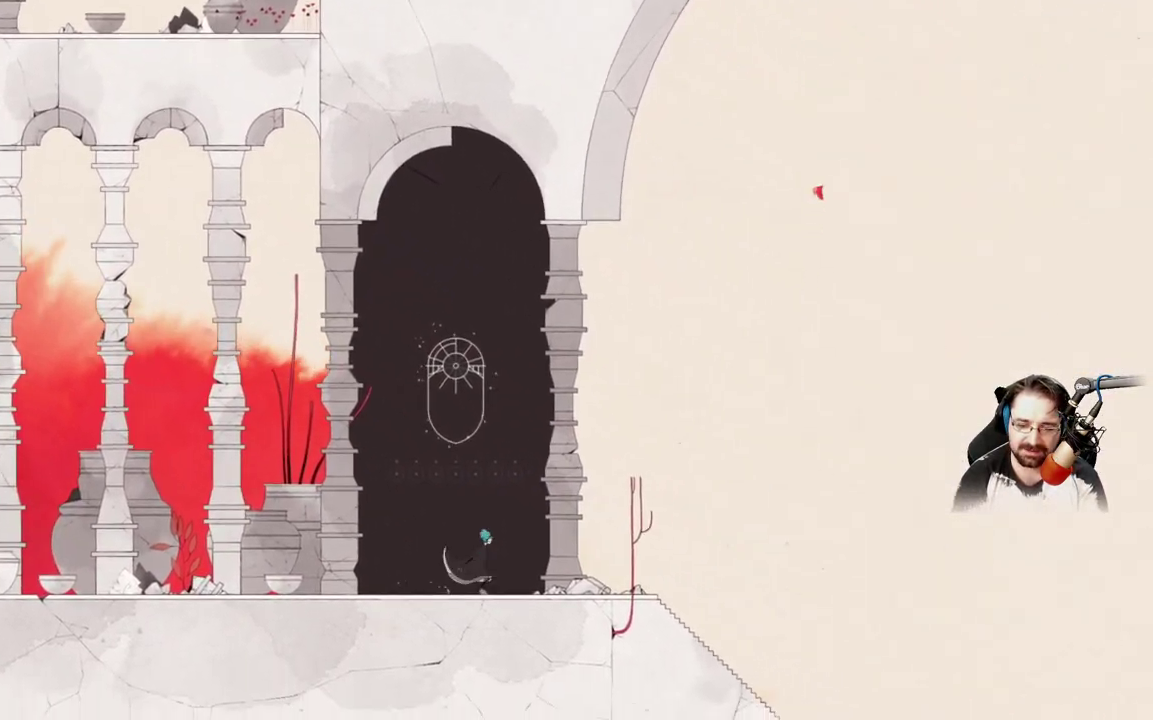
{"buttons": ["A"], "left_stick": "up", "right_stick": "center", "events": [[300, "A", "up"], [400, "A", "down"]]}
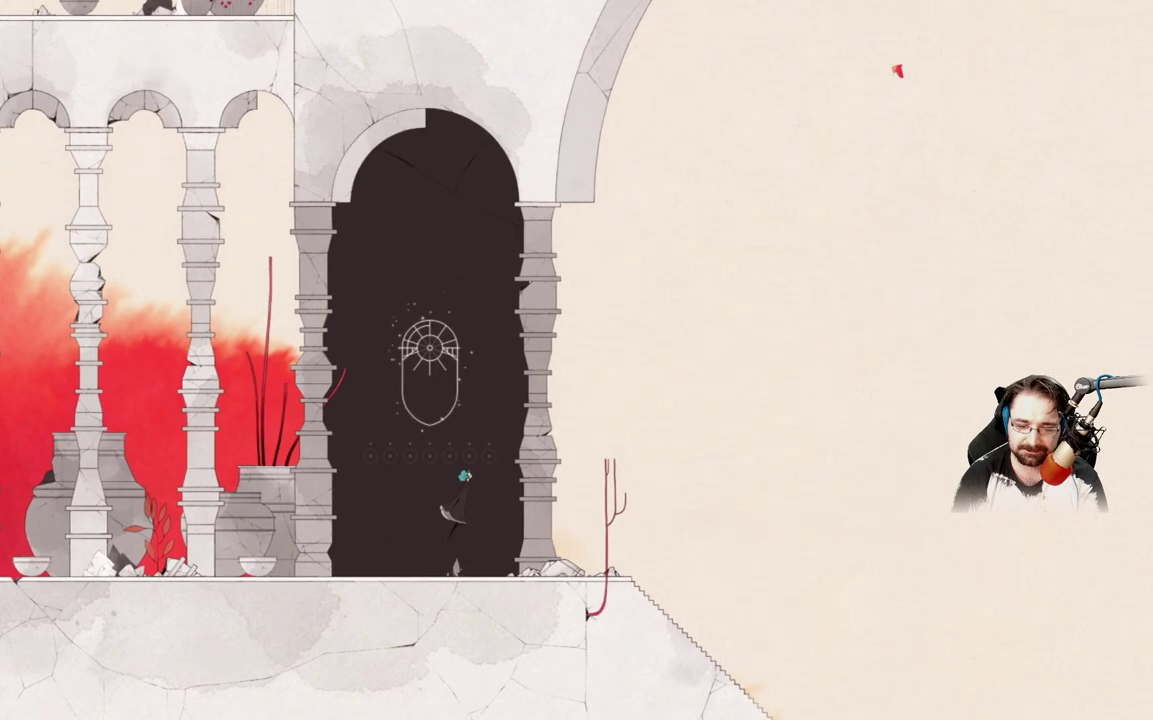
{"buttons": ["A"], "left_stick": "up-right", "right_stick": "center", "events": [[500, "left_stick", "up-right"]]}
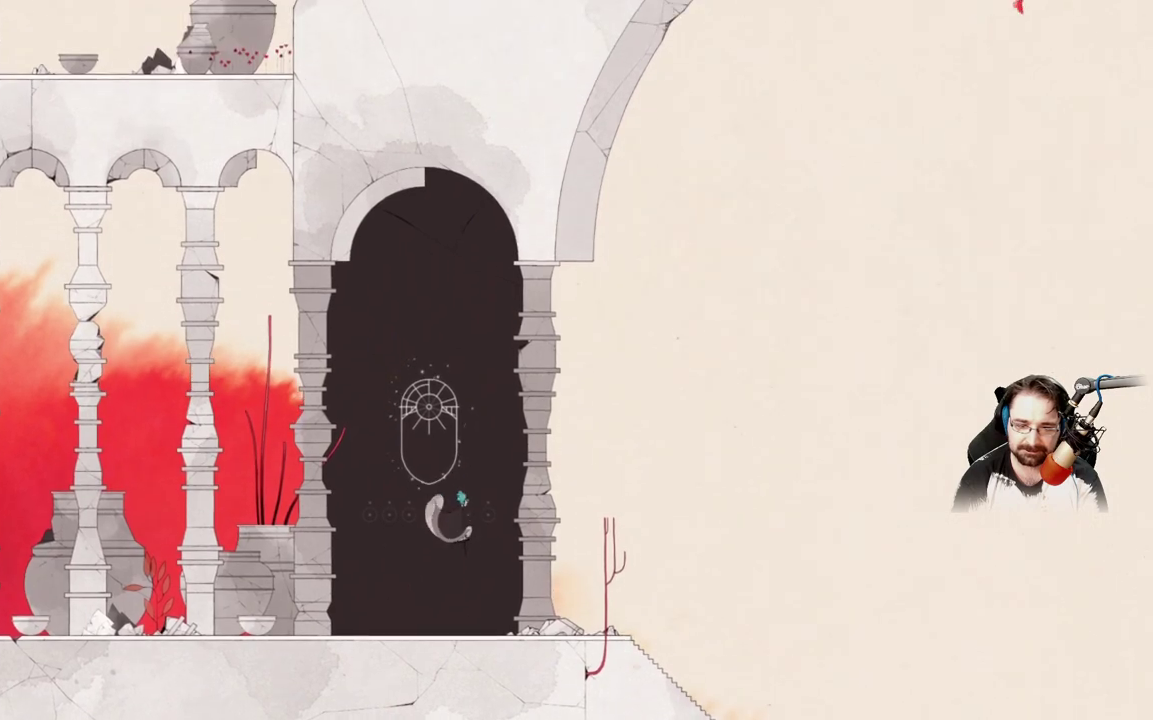
{"buttons": [], "left_stick": "up-right", "right_stick": "center", "events": [[167, "A", "up"]]}
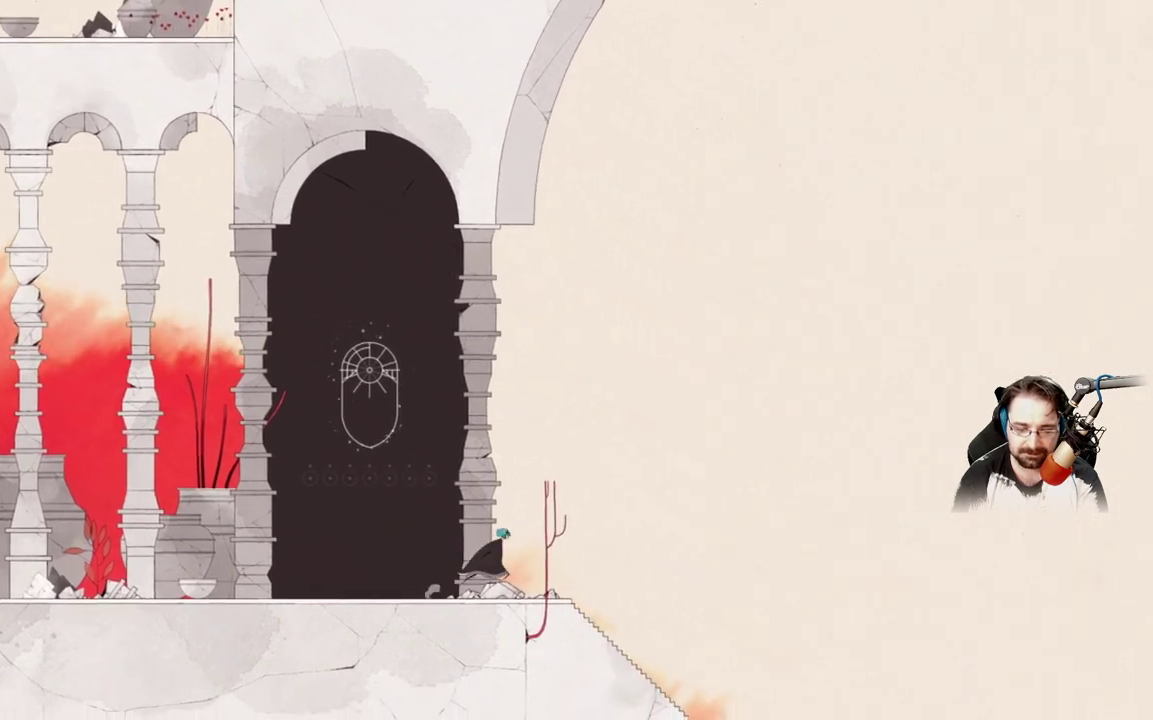
{"buttons": [], "left_stick": "right", "right_stick": "center", "events": [[467, "left_stick", "right"]]}
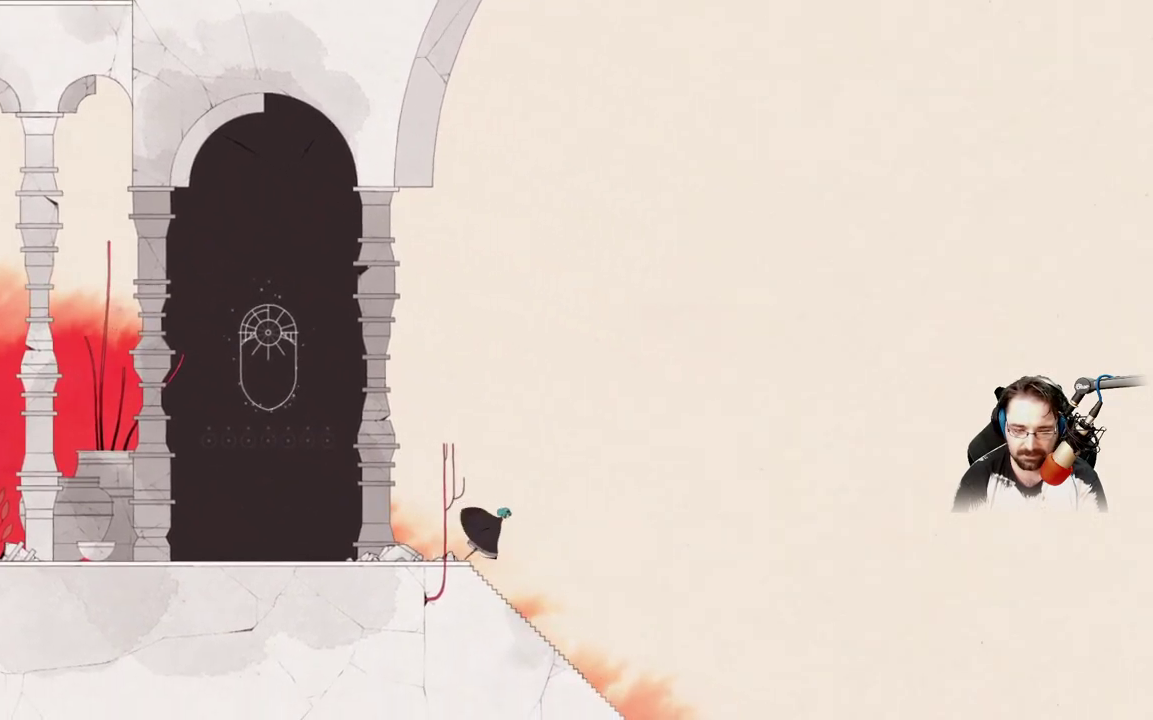
{"buttons": [], "left_stick": "right", "right_stick": "center", "events": []}
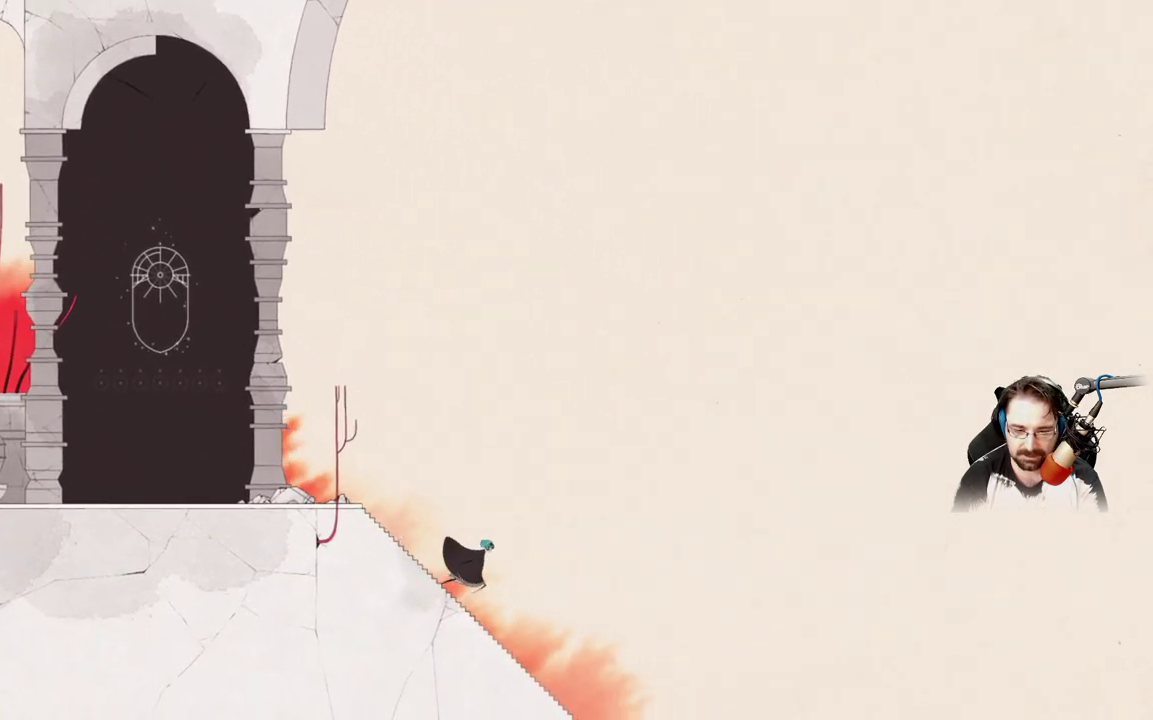
{"buttons": ["A"], "left_stick": "right", "right_stick": "center", "events": [[433, "A", "down"]]}
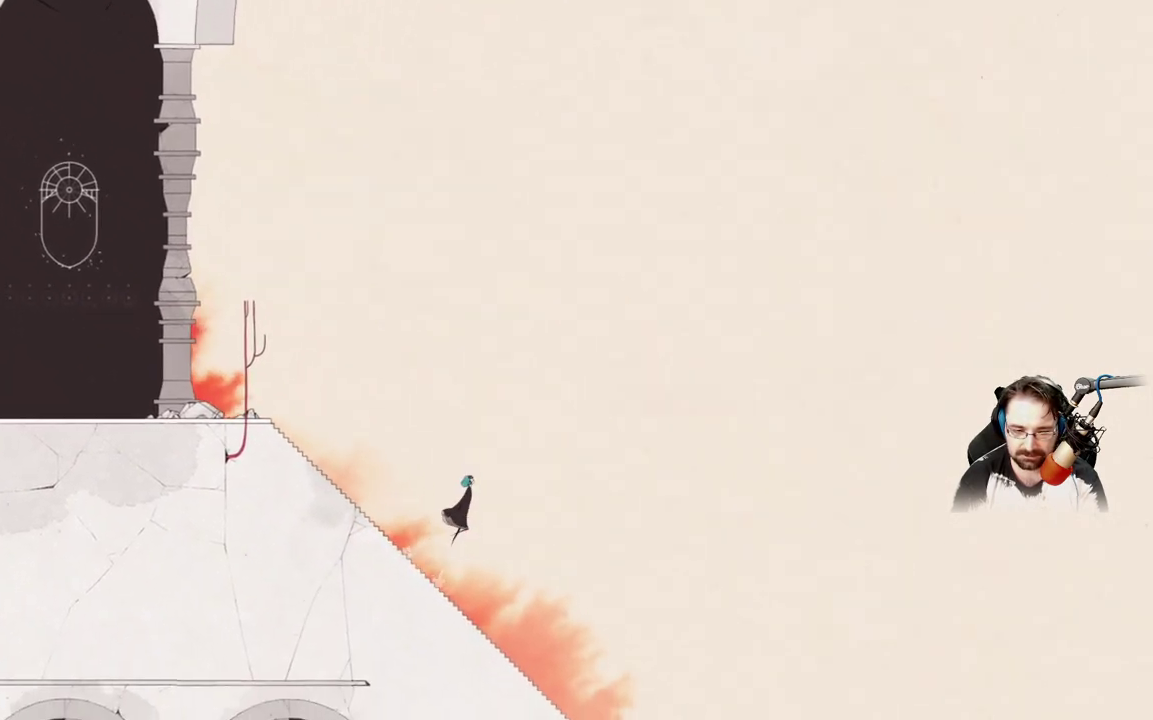
{"buttons": ["A"], "left_stick": "right", "right_stick": "center", "events": []}
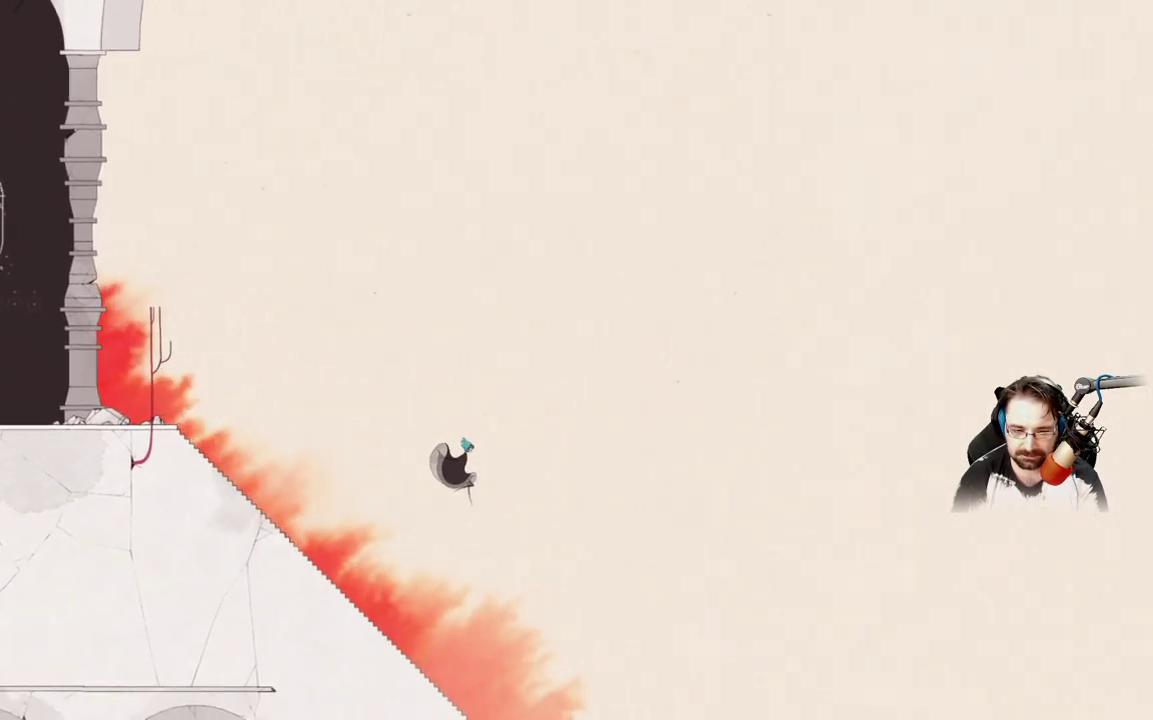
{"buttons": ["A"], "left_stick": "right", "right_stick": "center", "events": []}